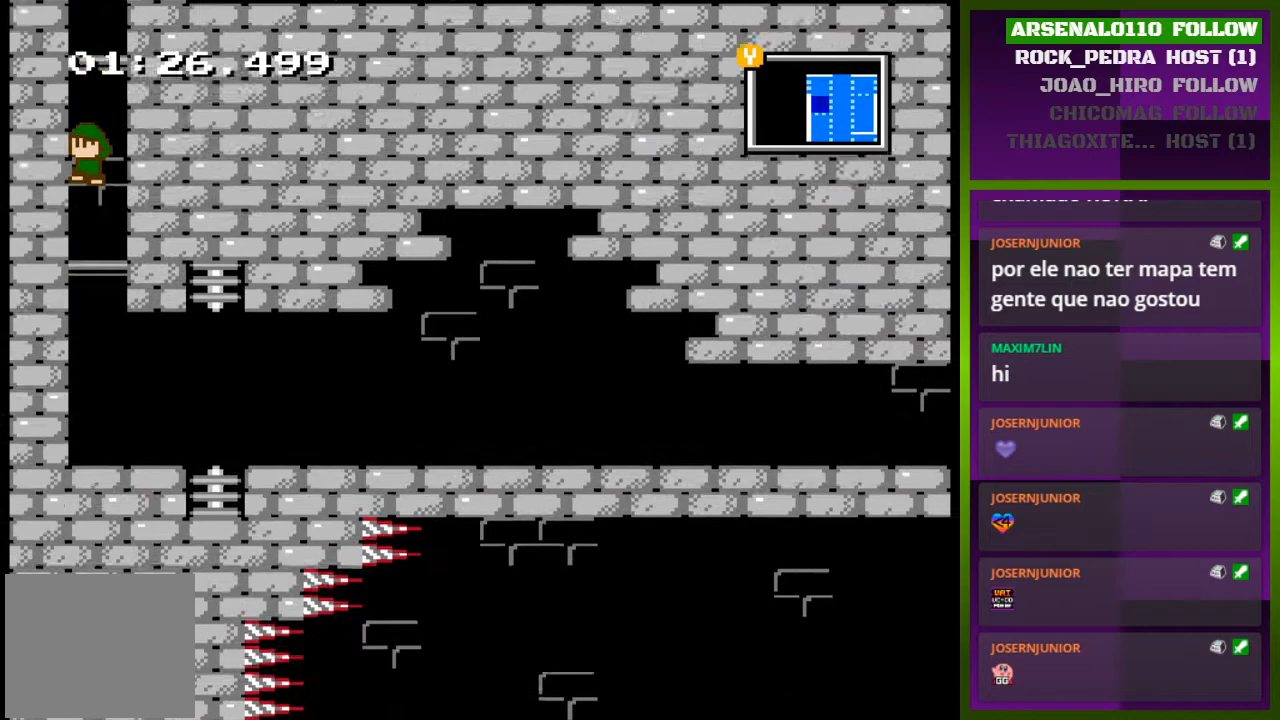
Gameplay with a controller (PlayStation layout); each line is a JSON object with the inputs held at the frame after it. "events" lists button and stick changes between this image and that frame as [ms after this image, input, new state], when the widget could be followed in between. Not read: left_stick right_stick.
{"buttons": ["CROSS"], "events": []}
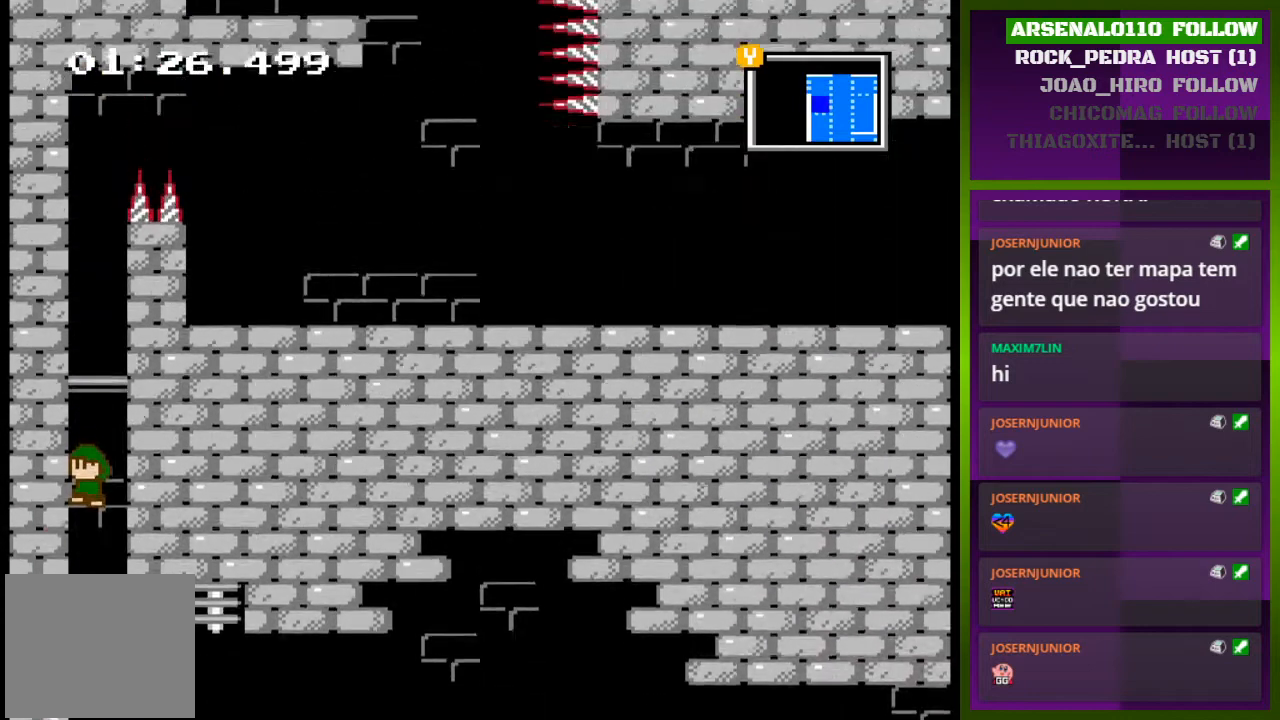
{"buttons": ["CROSS"], "events": []}
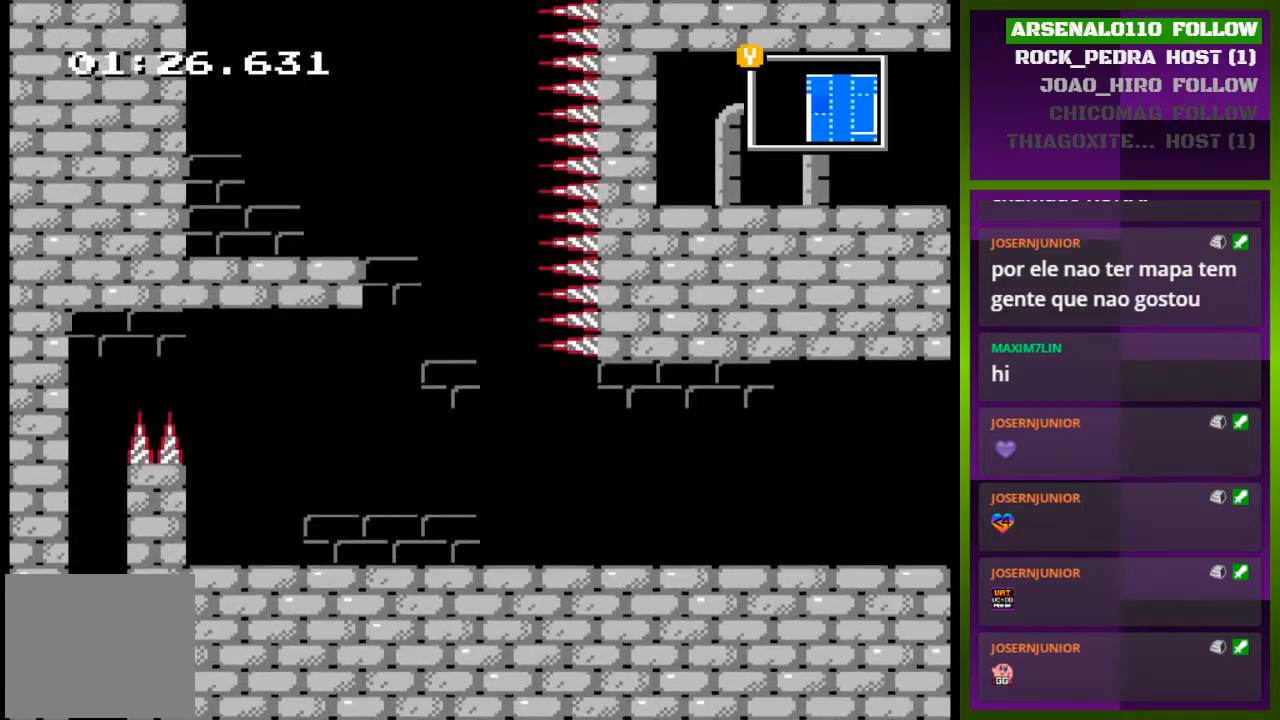
{"buttons": ["CROSS", "DPAD_LEFT"], "events": [[167, "DPAD_RIGHT", "down"], [333, "CROSS", "up"], [400, "DPAD_RIGHT", "up"], [433, "CROSS", "down"], [467, "DPAD_LEFT", "down"]]}
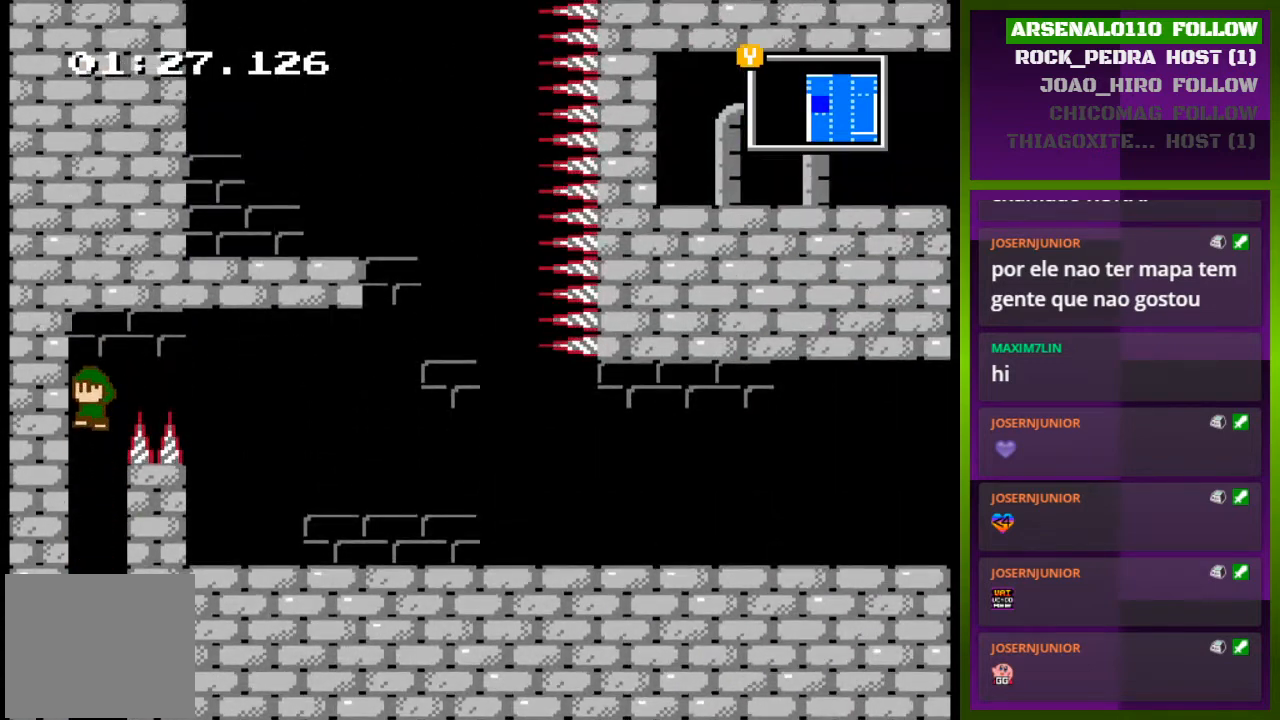
{"buttons": ["DPAD_LEFT"], "events": [[67, "CROSS", "up"], [100, "DPAD_LEFT", "up"], [400, "DPAD_LEFT", "down"]]}
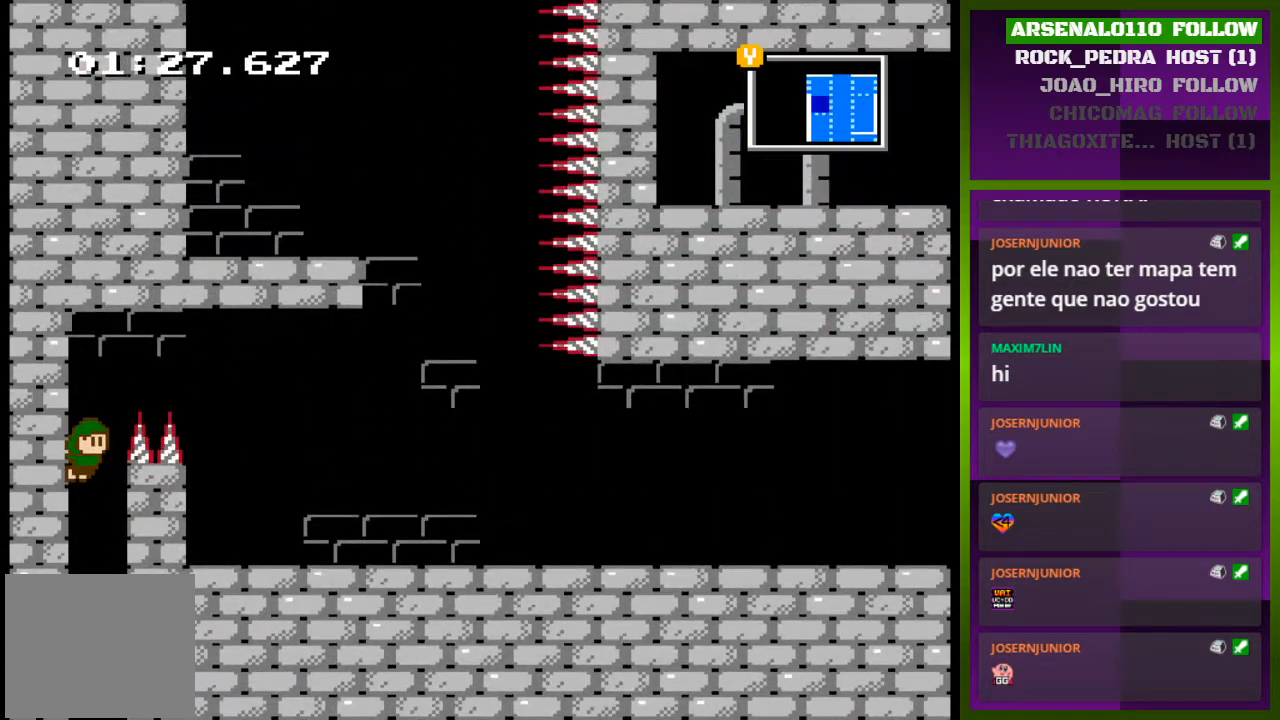
{"buttons": [], "events": [[33, "DPAD_LEFT", "up"], [367, "DPAD_RIGHT", "down"], [433, "DPAD_RIGHT", "up"]]}
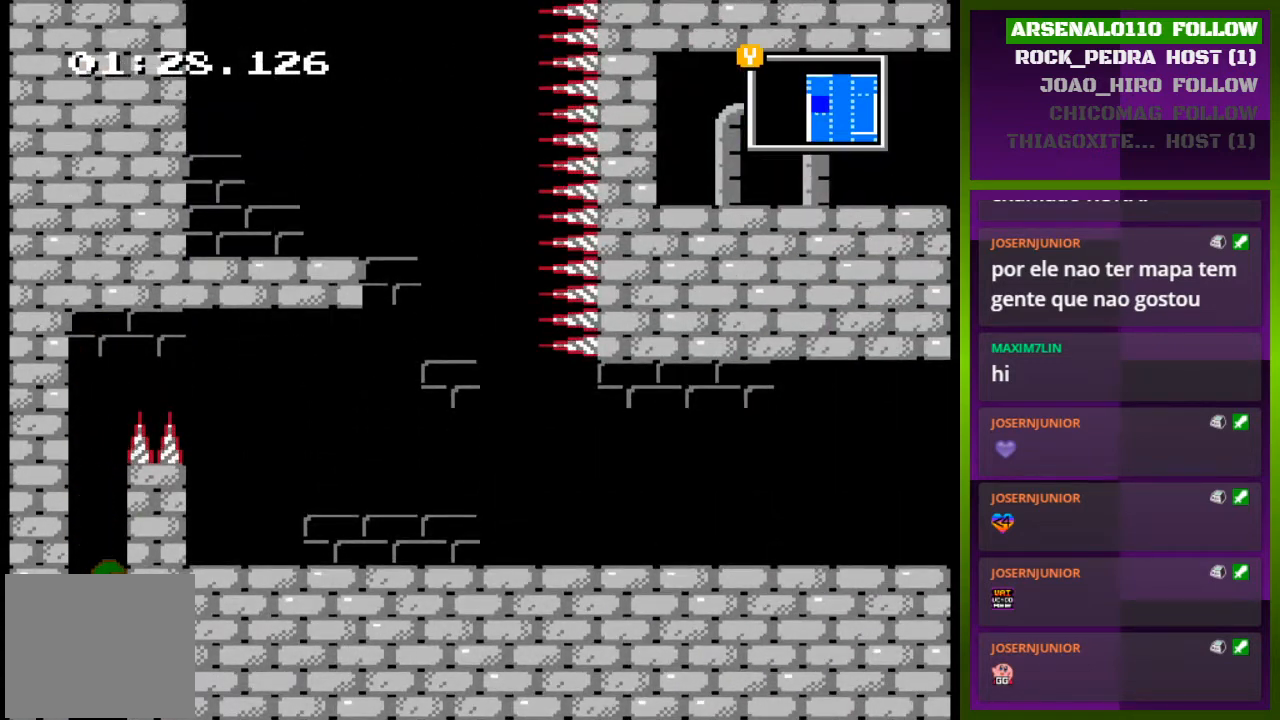
{"buttons": ["CROSS", "DPAD_RIGHT"], "events": [[67, "CROSS", "down"], [267, "DPAD_LEFT", "down"], [367, "DPAD_LEFT", "up"], [400, "CROSS", "up"], [467, "CROSS", "down"], [467, "DPAD_RIGHT", "down"]]}
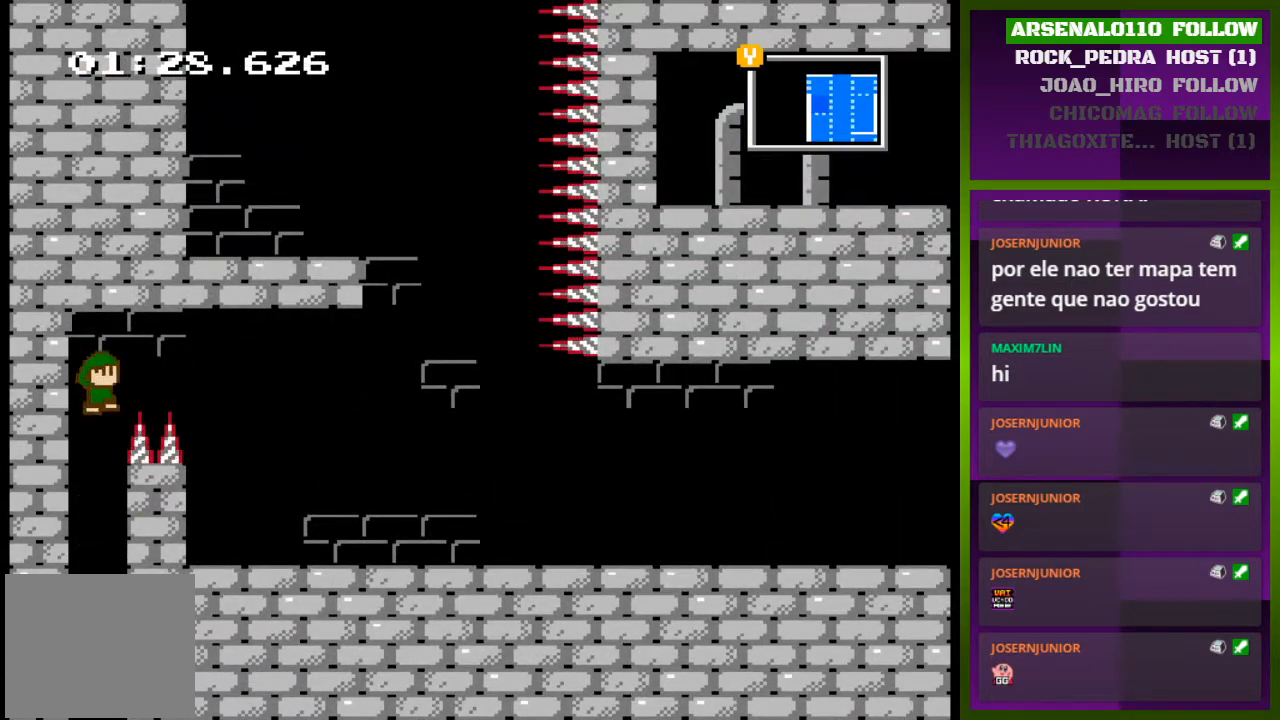
{"buttons": ["DPAD_RIGHT"], "events": [[333, "CROSS", "up"]]}
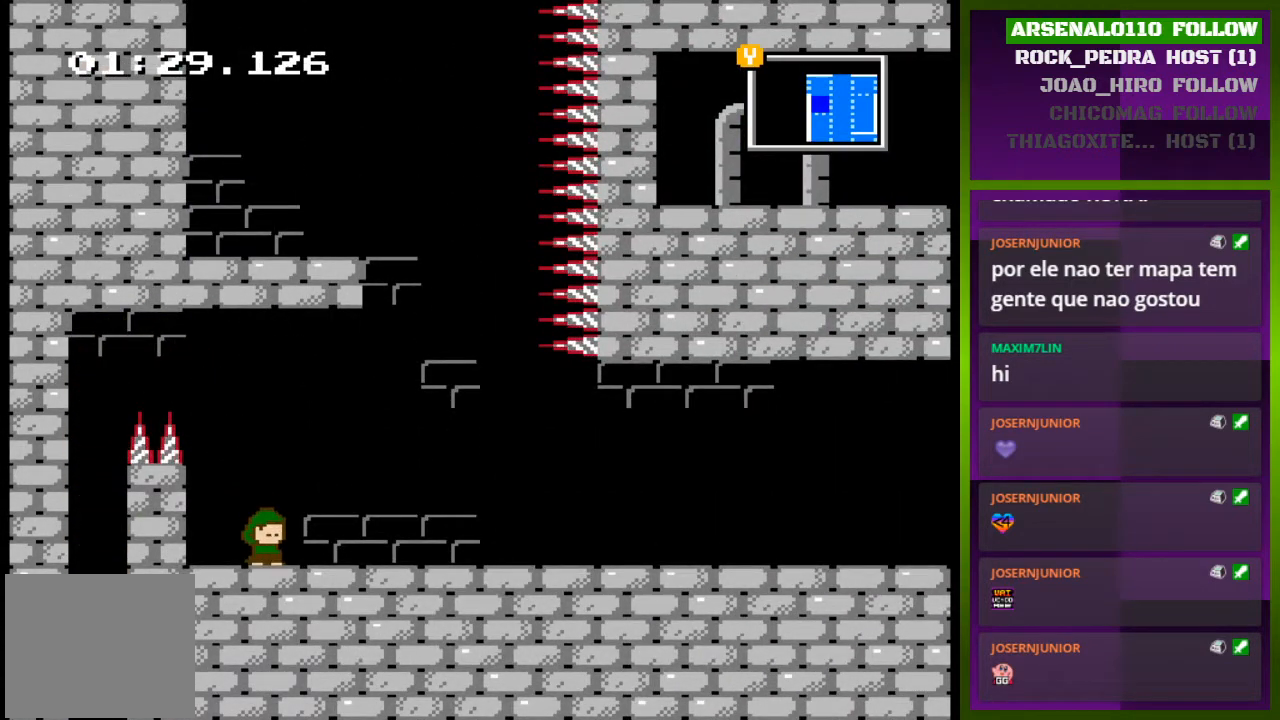
{"buttons": ["CROSS"], "events": [[167, "CROSS", "down"], [367, "CROSS", "up"], [433, "CROSS", "down"], [500, "DPAD_RIGHT", "up"]]}
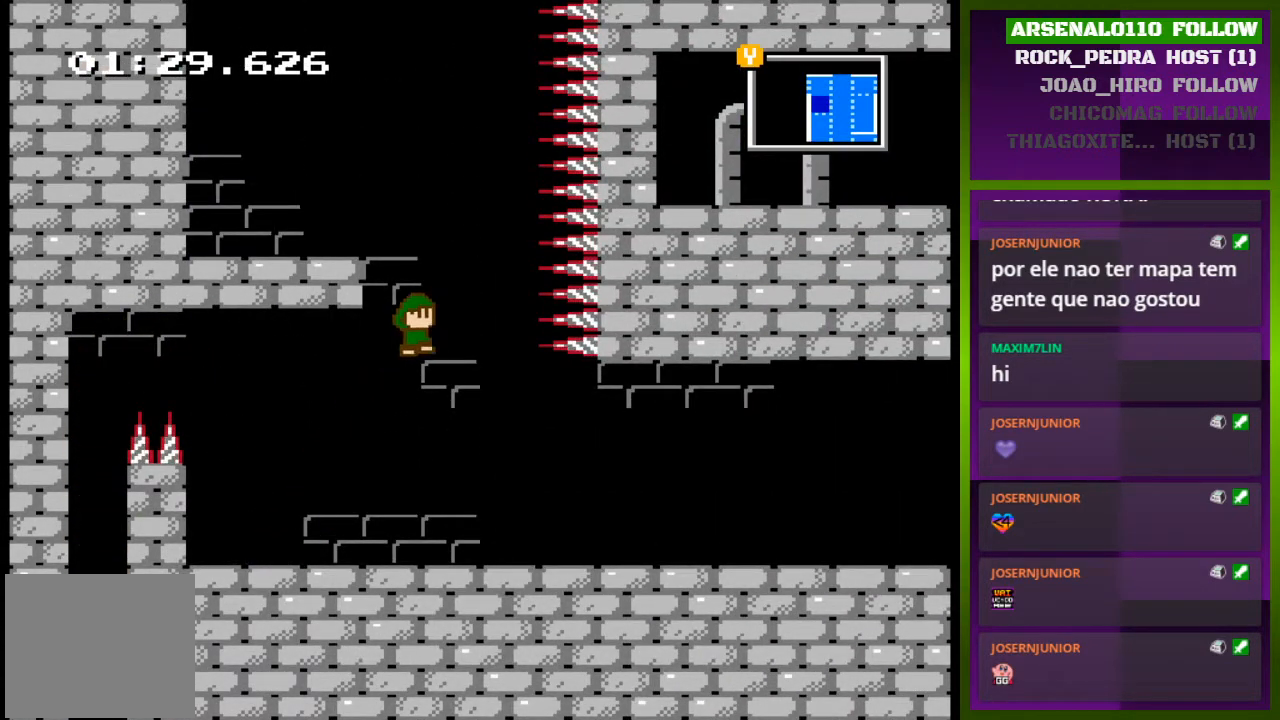
{"buttons": ["DPAD_LEFT"], "events": [[67, "DPAD_LEFT", "down"], [133, "CROSS", "up"], [200, "CROSS", "down"], [300, "CROSS", "up"], [367, "CROSS", "down"], [500, "CROSS", "up"]]}
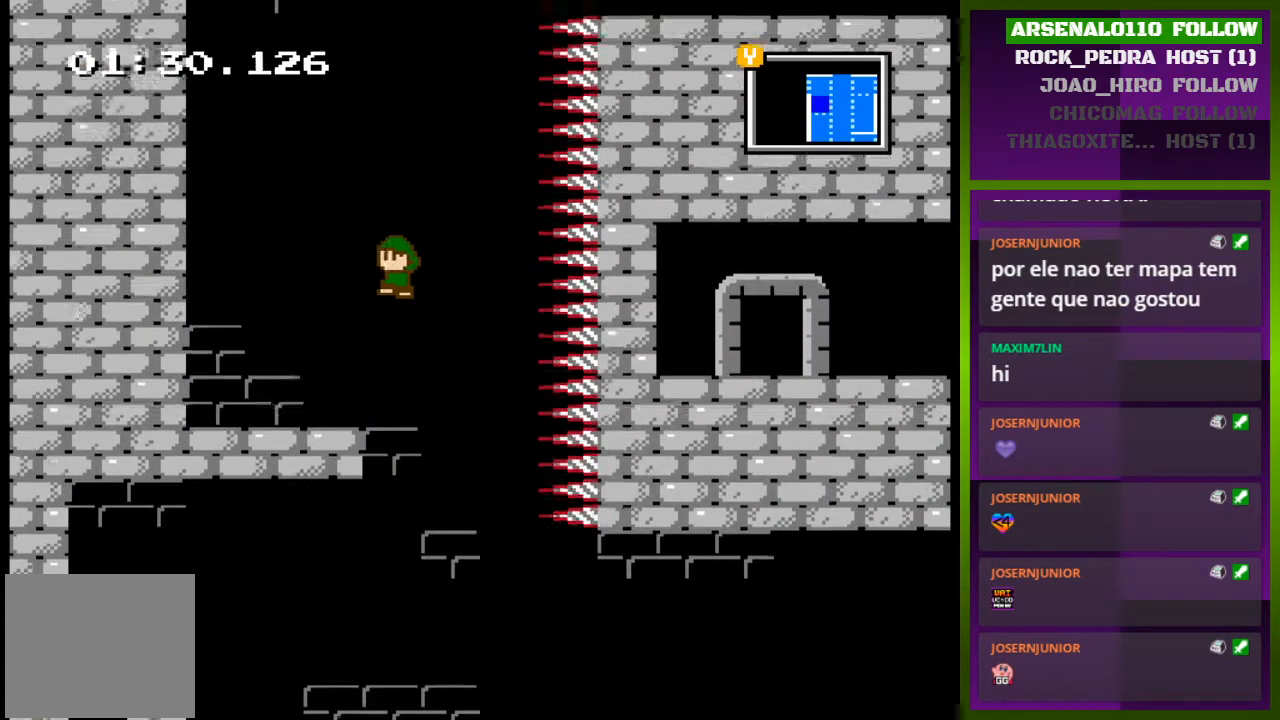
{"buttons": ["CROSS", "DPAD_LEFT"], "events": [[433, "CROSS", "down"]]}
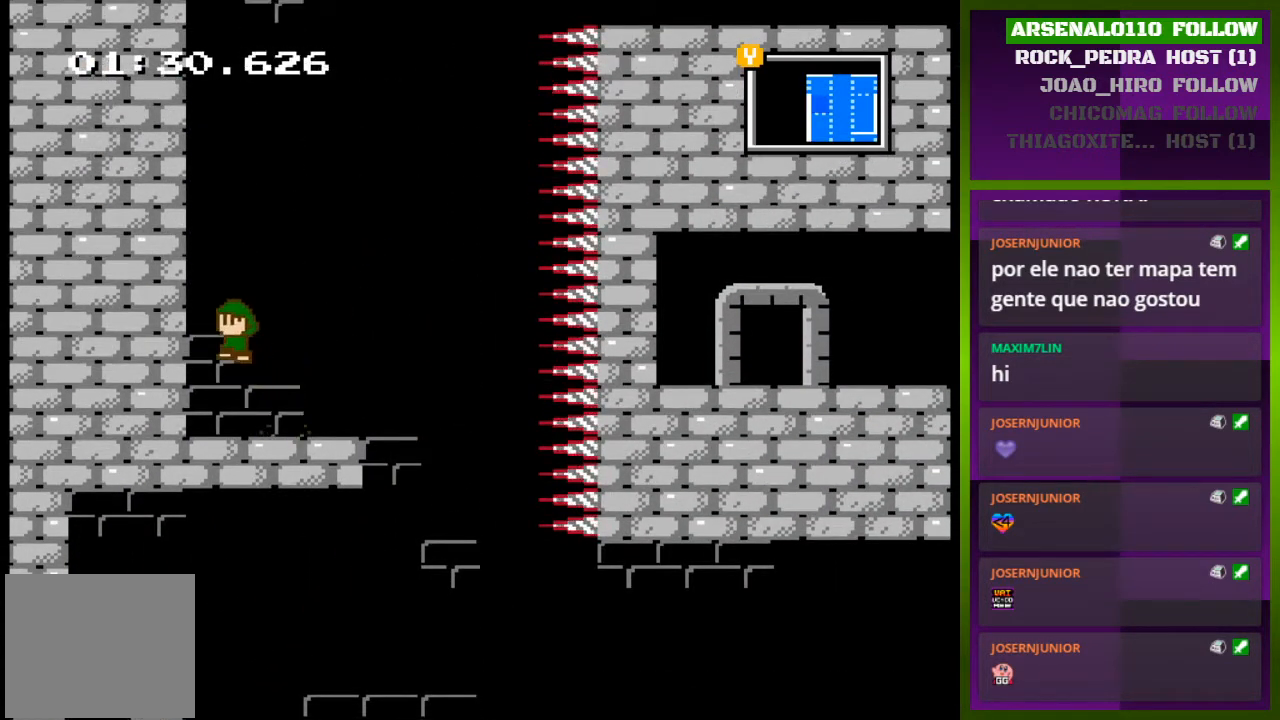
{"buttons": ["CROSS", "DPAD_LEFT"], "events": [[100, "CROSS", "up"], [167, "CROSS", "down"], [300, "CROSS", "up"], [400, "CROSS", "down"]]}
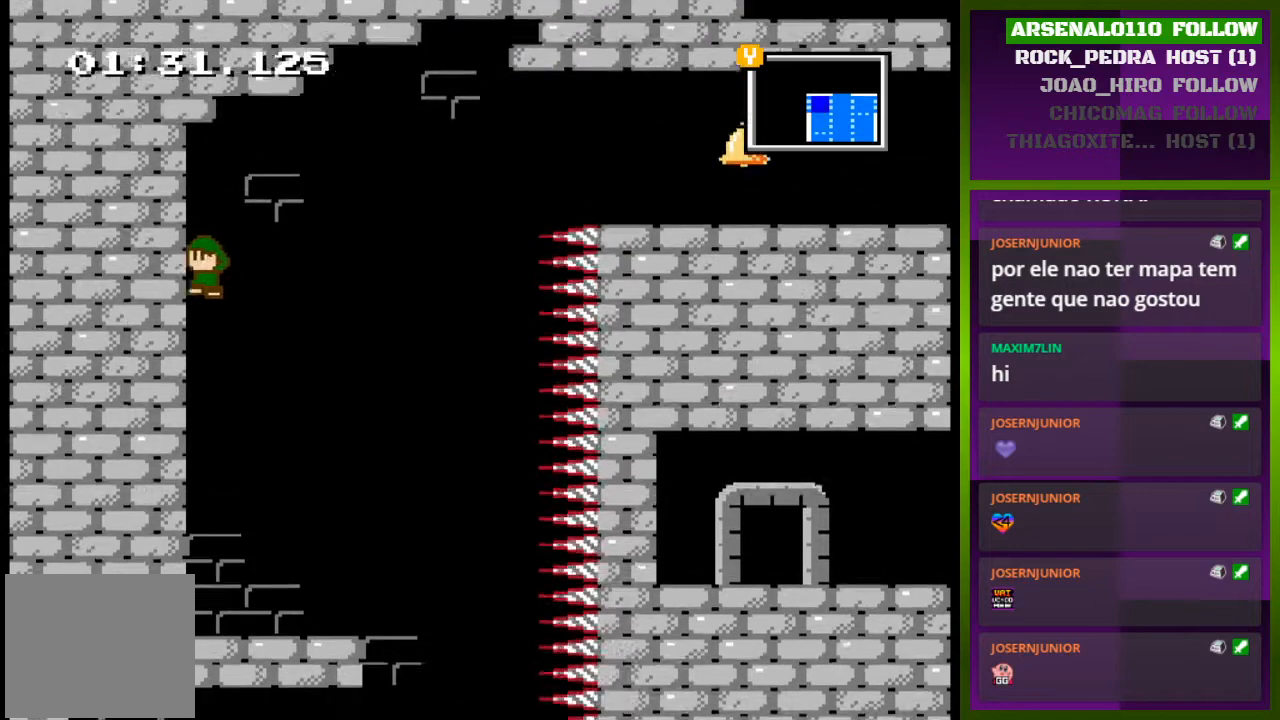
{"buttons": ["CROSS", "DPAD_LEFT"], "events": [[67, "CROSS", "up"], [500, "CROSS", "down"]]}
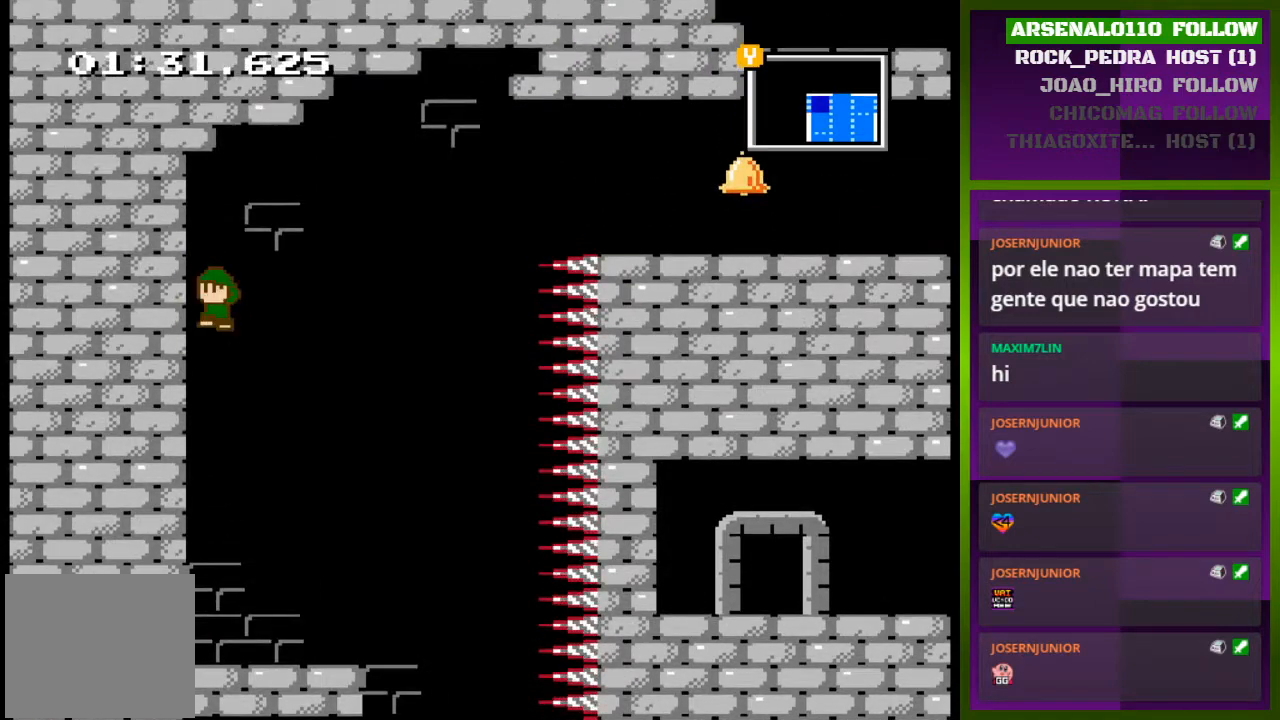
{"buttons": ["CROSS", "DPAD_RIGHT"], "events": [[33, "DPAD_LEFT", "up"], [33, "DPAD_RIGHT", "down"]]}
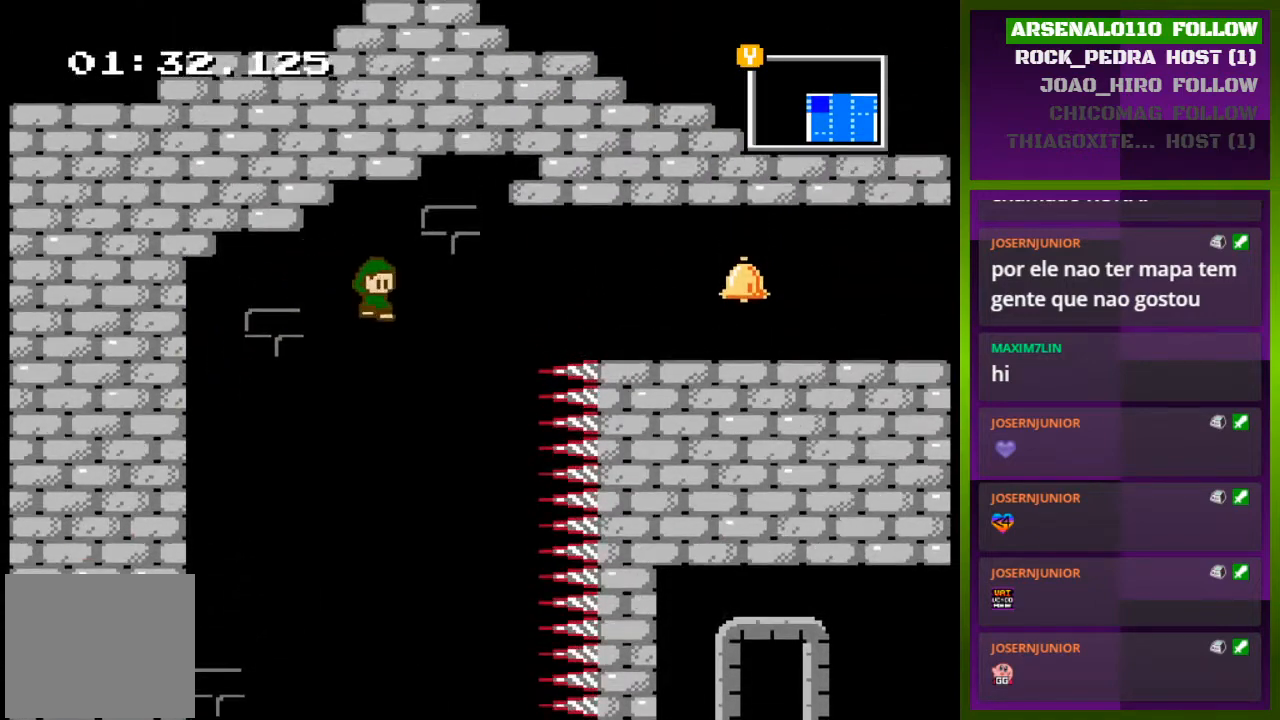
{"buttons": ["CROSS", "DPAD_RIGHT"], "events": [[167, "CROSS", "up"], [233, "CROSS", "down"]]}
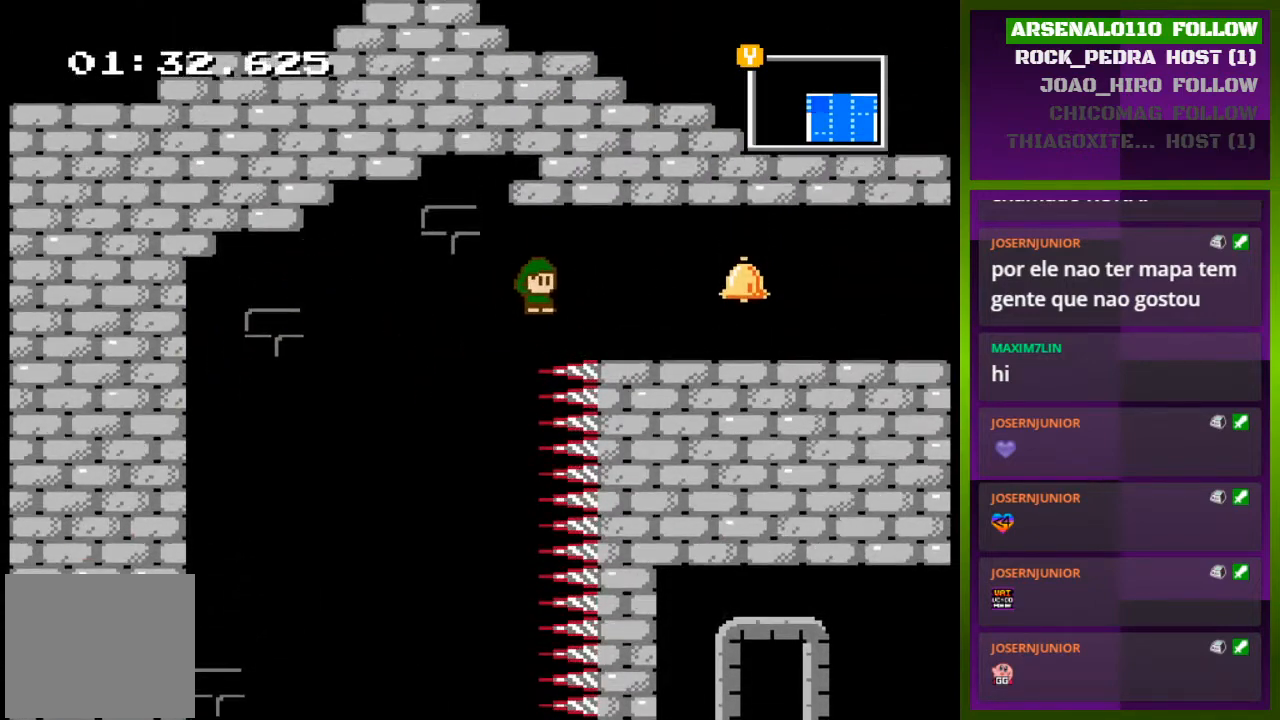
{"buttons": ["CROSS", "DPAD_RIGHT"], "events": [[300, "CROSS", "up"], [433, "CROSS", "down"]]}
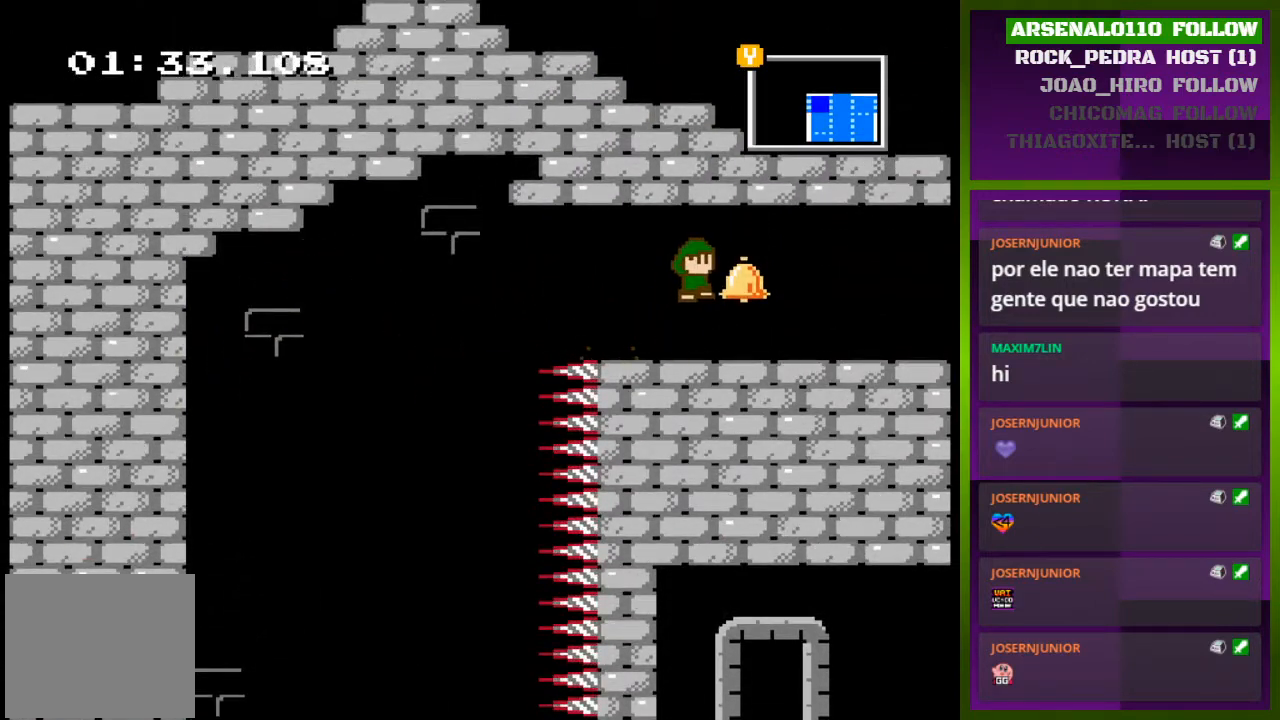
{"buttons": ["DPAD_RIGHT"], "events": [[33, "CROSS", "up"]]}
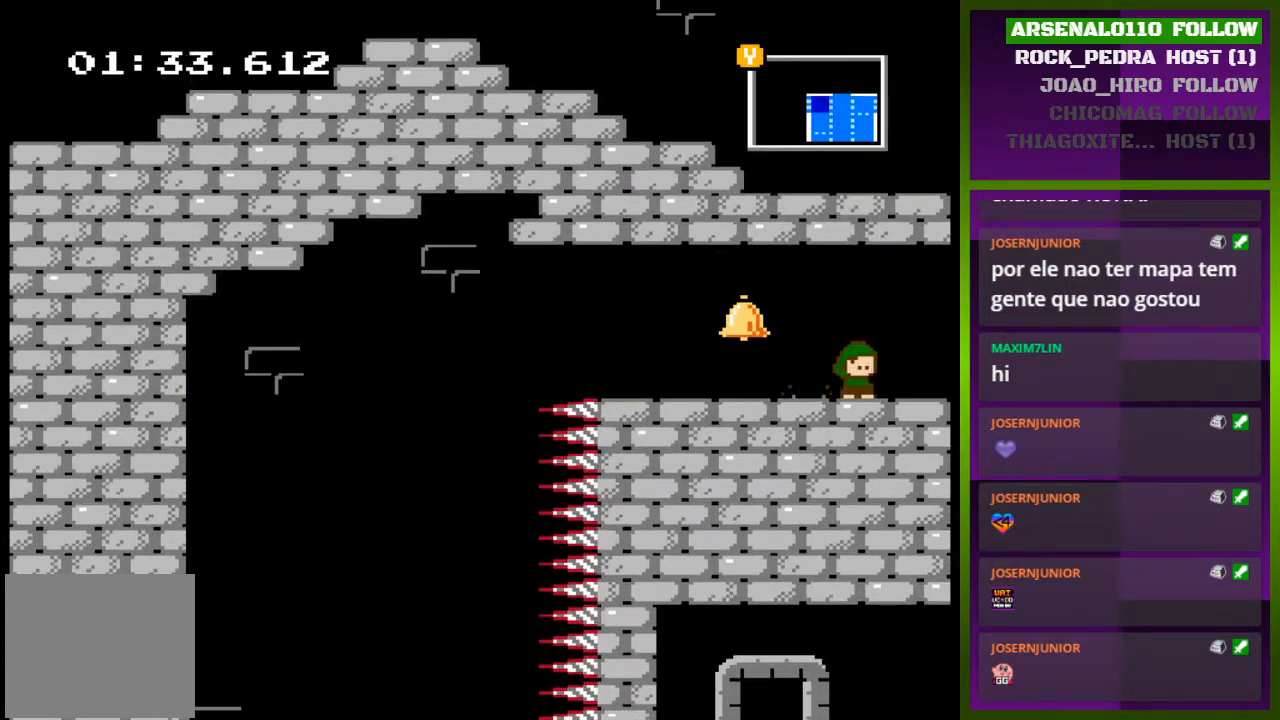
{"buttons": ["DPAD_RIGHT"], "events": []}
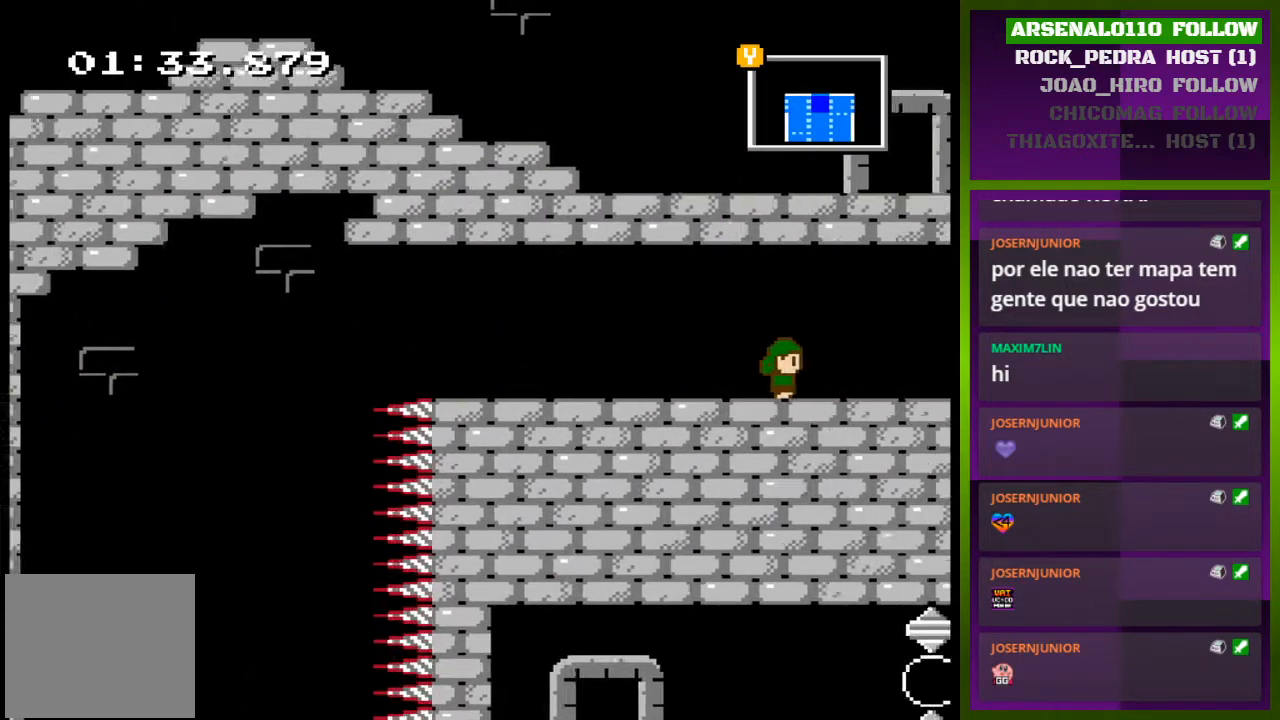
{"buttons": [], "events": [[233, "DPAD_RIGHT", "up"]]}
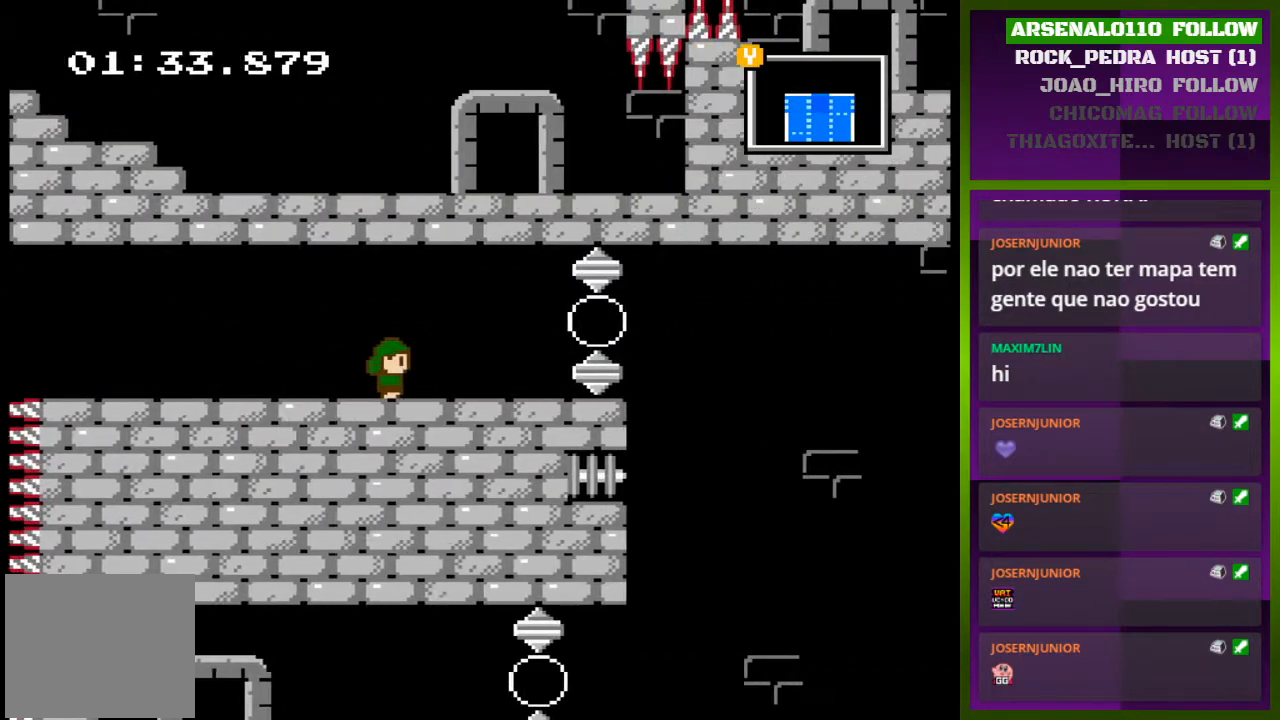
{"buttons": ["DPAD_RIGHT"], "events": [[367, "DPAD_RIGHT", "down"]]}
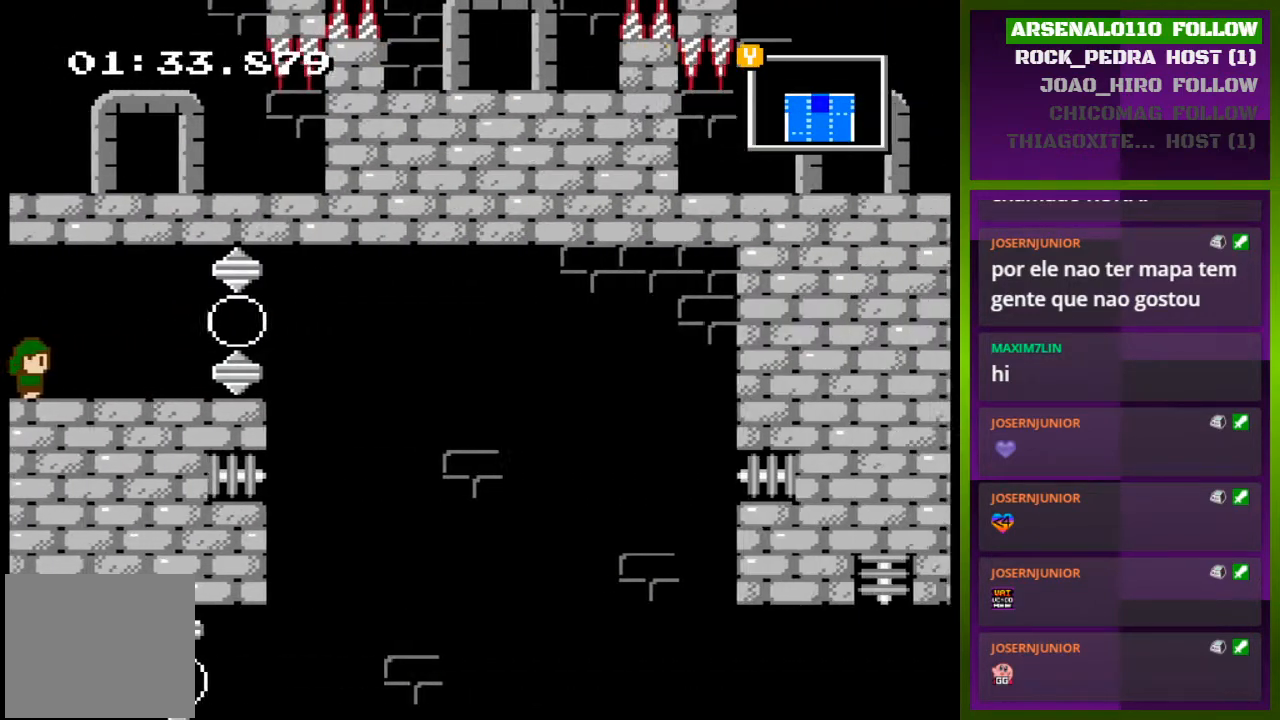
{"buttons": ["DPAD_RIGHT"], "events": []}
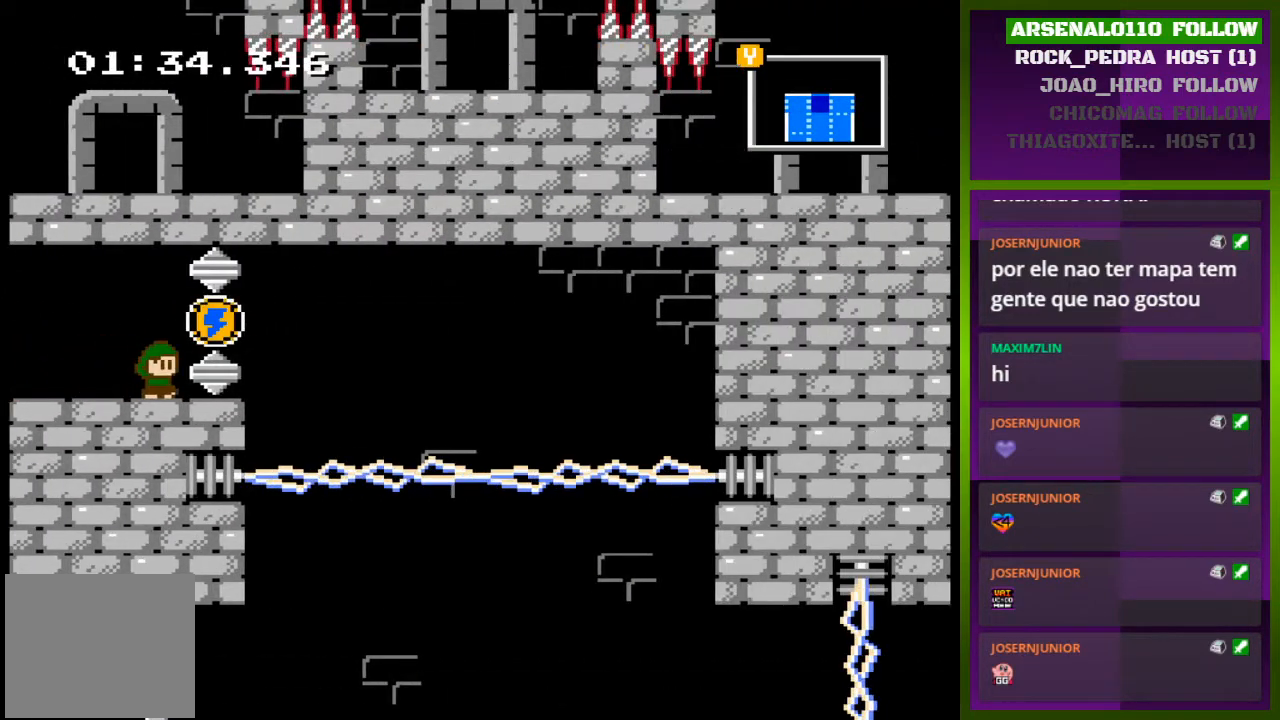
{"buttons": ["CROSS", "DPAD_RIGHT"], "events": [[167, "DPAD_RIGHT", "up"], [333, "DPAD_RIGHT", "down"], [500, "CROSS", "down"]]}
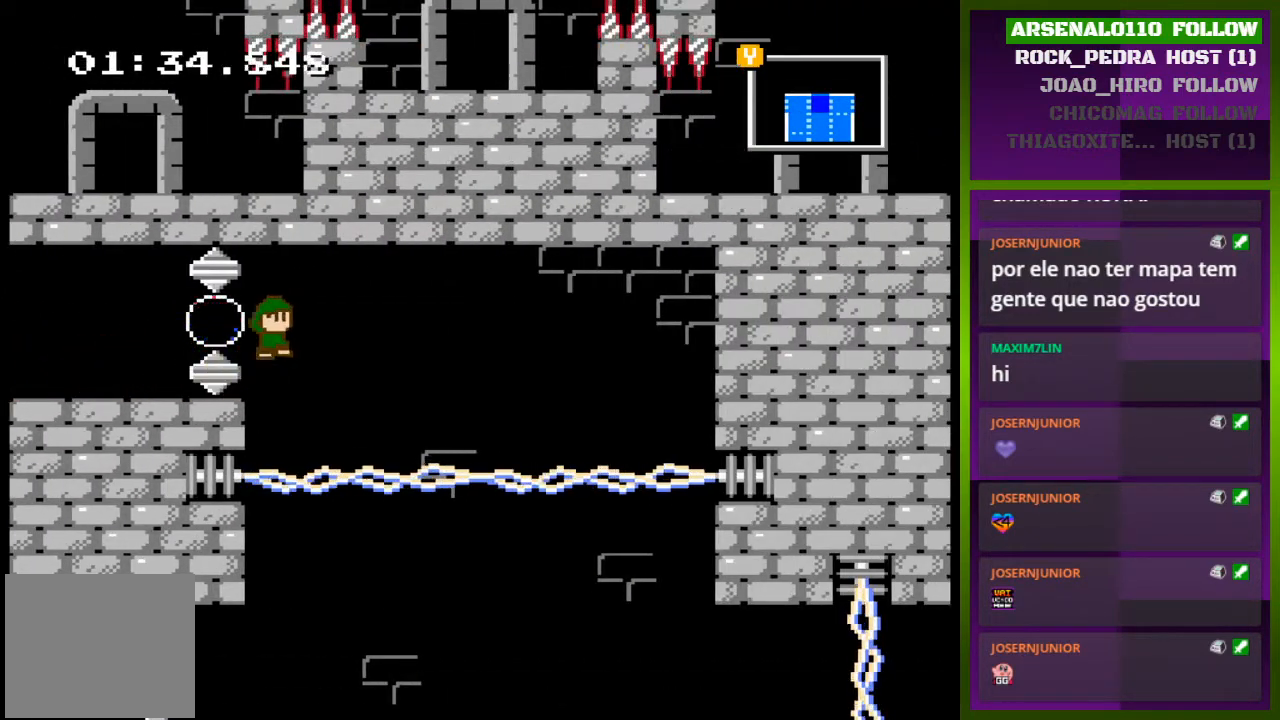
{"buttons": ["DPAD_RIGHT"], "events": [[333, "CROSS", "up"]]}
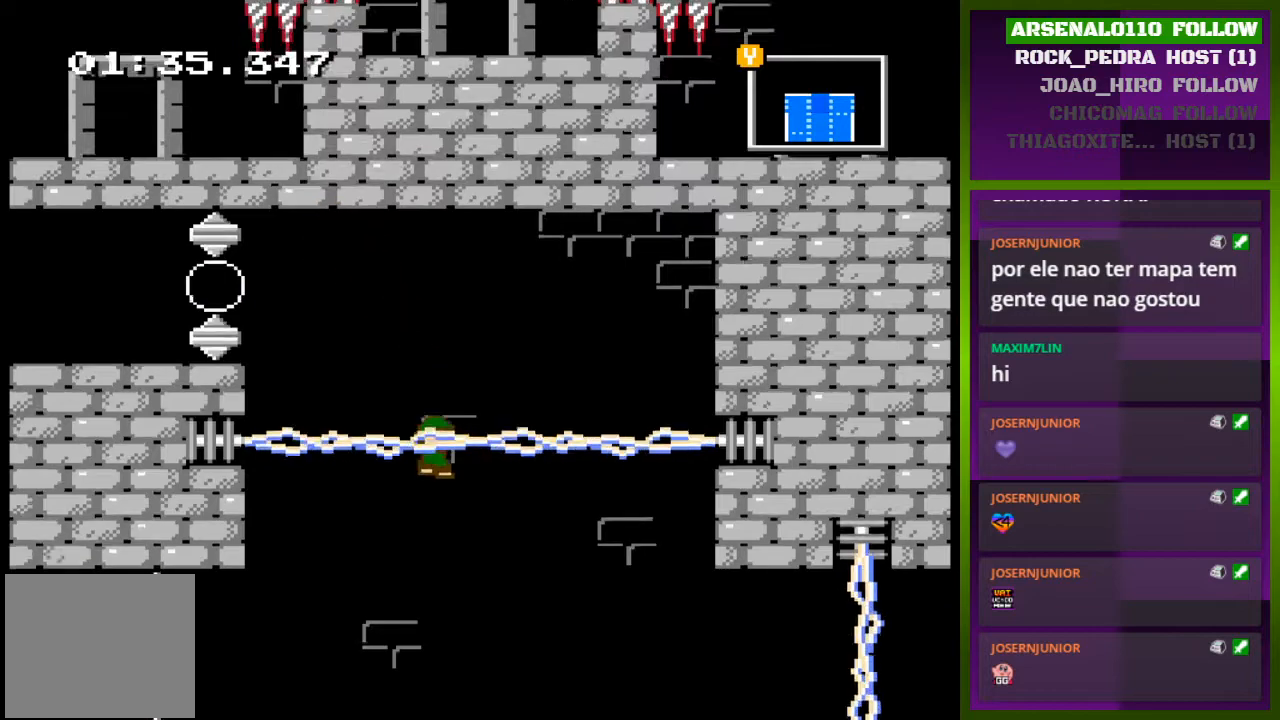
{"buttons": [], "events": [[400, "DPAD_RIGHT", "up"]]}
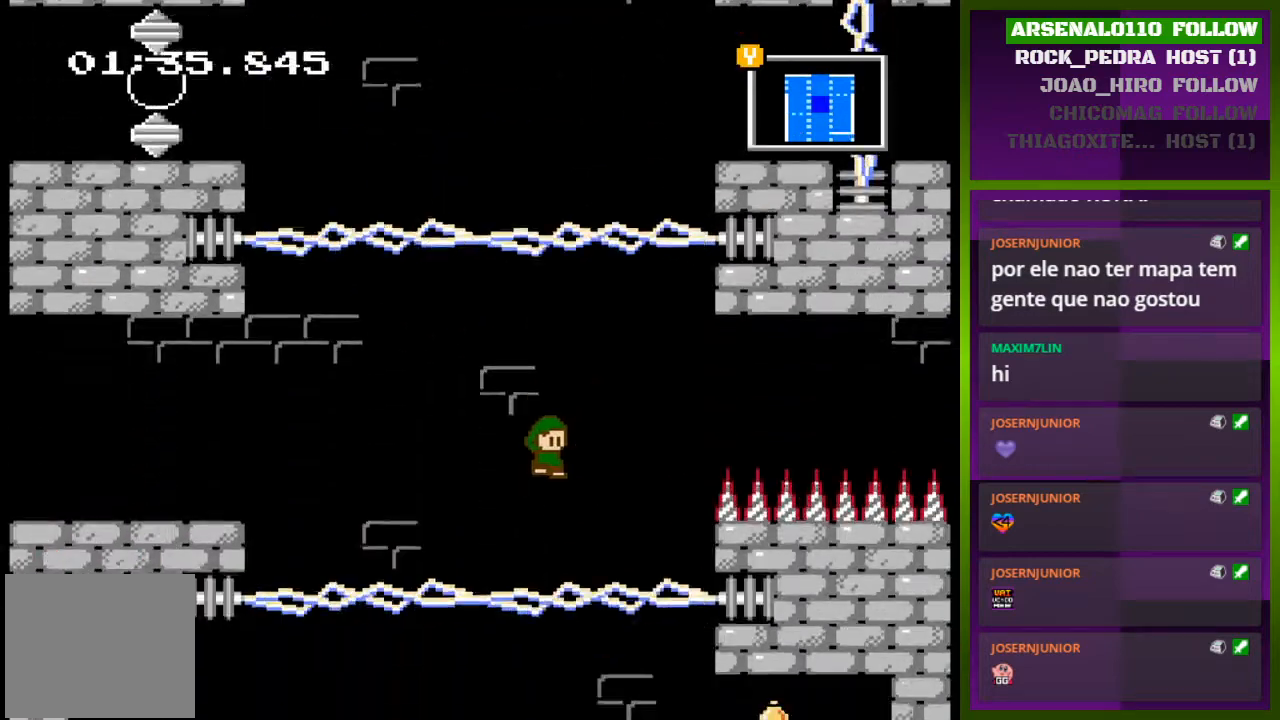
{"buttons": ["DPAD_RIGHT"], "events": [[500, "DPAD_RIGHT", "down"]]}
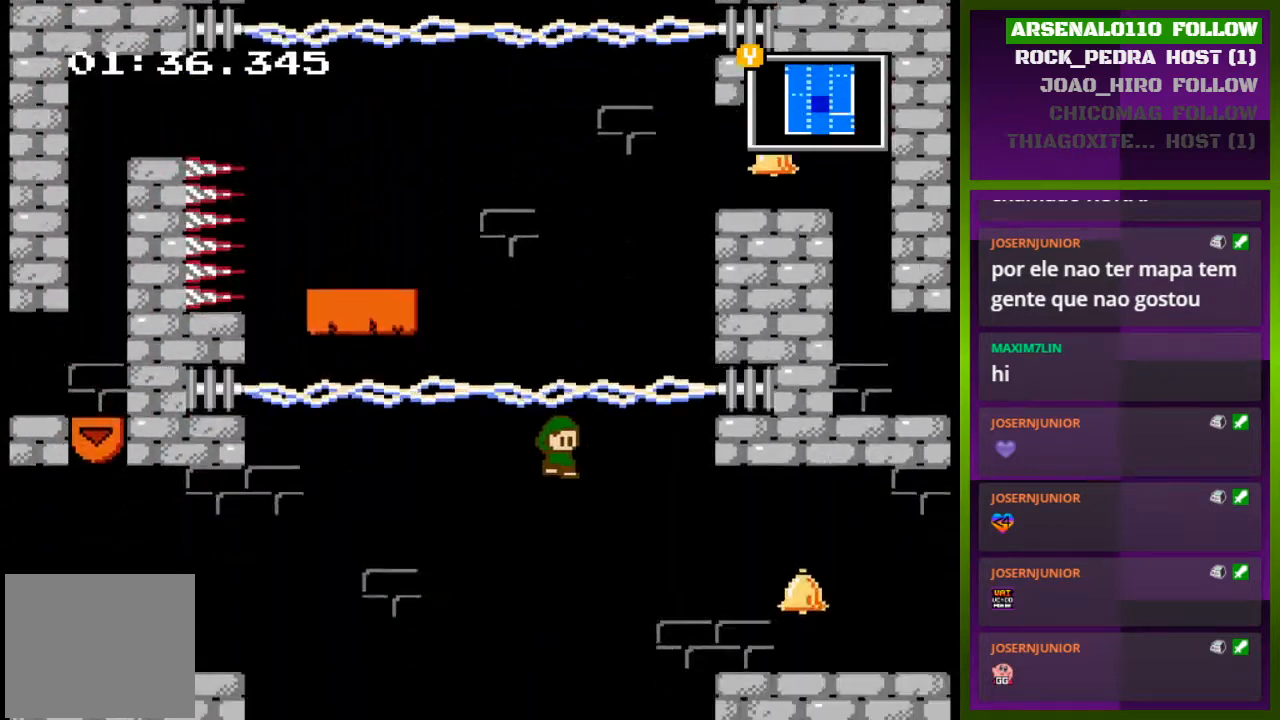
{"buttons": [], "events": [[100, "DPAD_RIGHT", "up"]]}
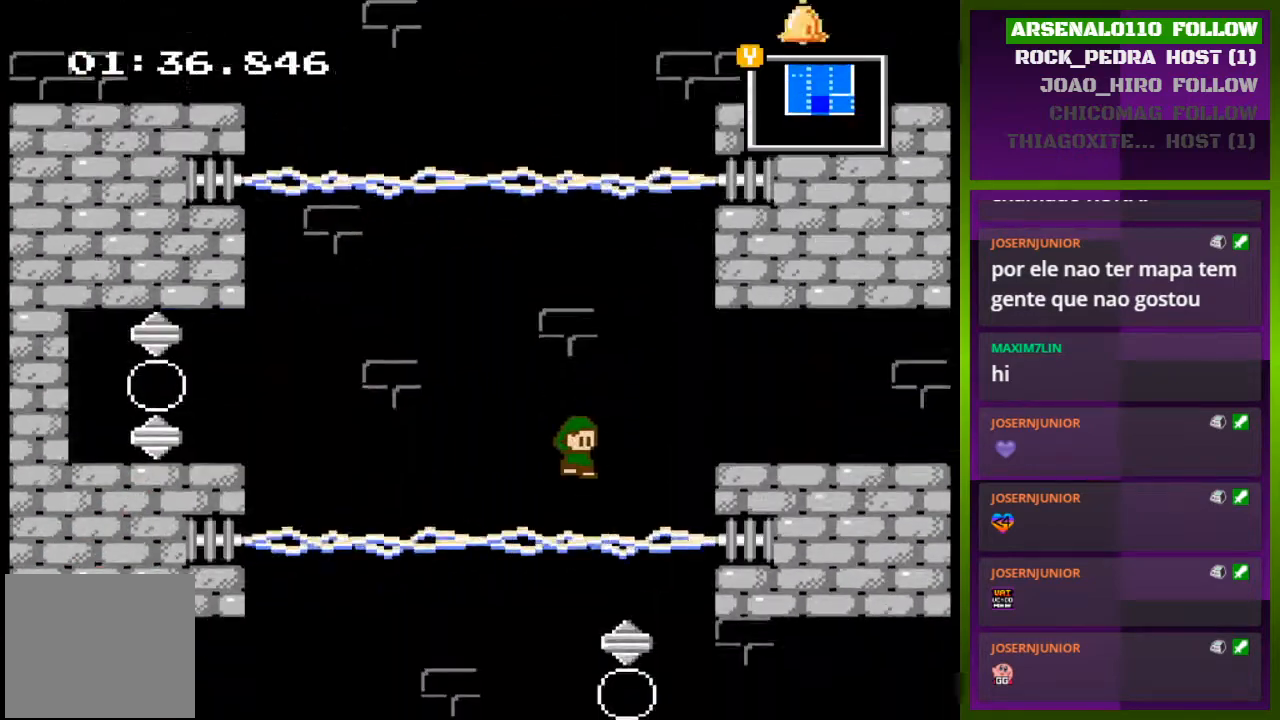
{"buttons": ["DPAD_RIGHT"], "events": [[67, "CROSS", "down"], [100, "DPAD_RIGHT", "down"], [167, "DPAD_RIGHT", "up"], [367, "DPAD_RIGHT", "down"], [433, "CROSS", "up"]]}
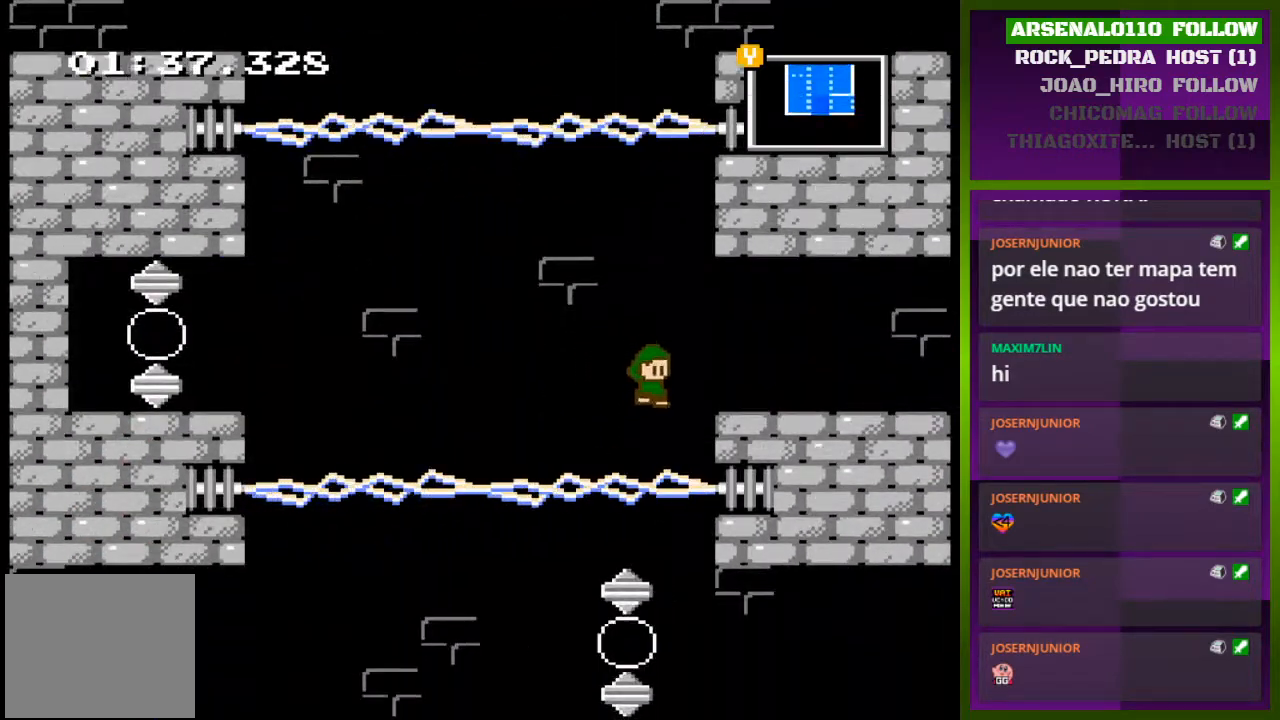
{"buttons": ["DPAD_LEFT"], "events": [[333, "DPAD_LEFT", "down"], [333, "DPAD_RIGHT", "up"]]}
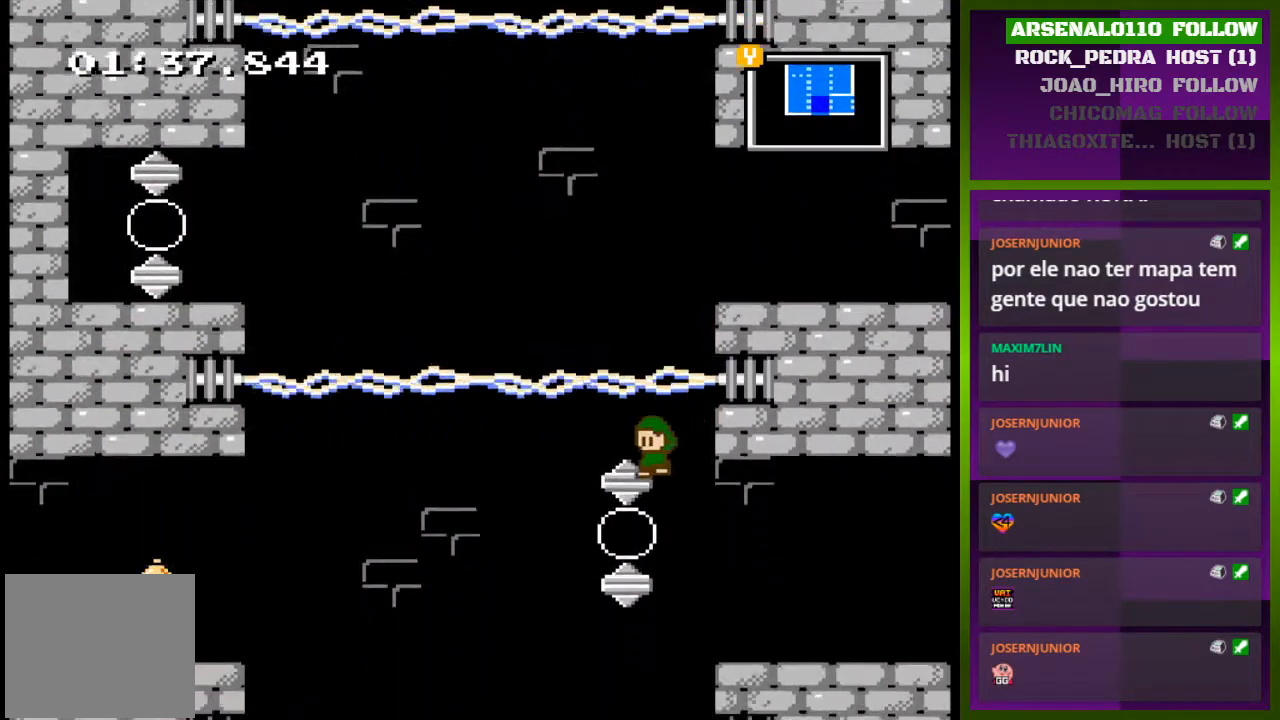
{"buttons": [], "events": [[33, "DPAD_LEFT", "up"]]}
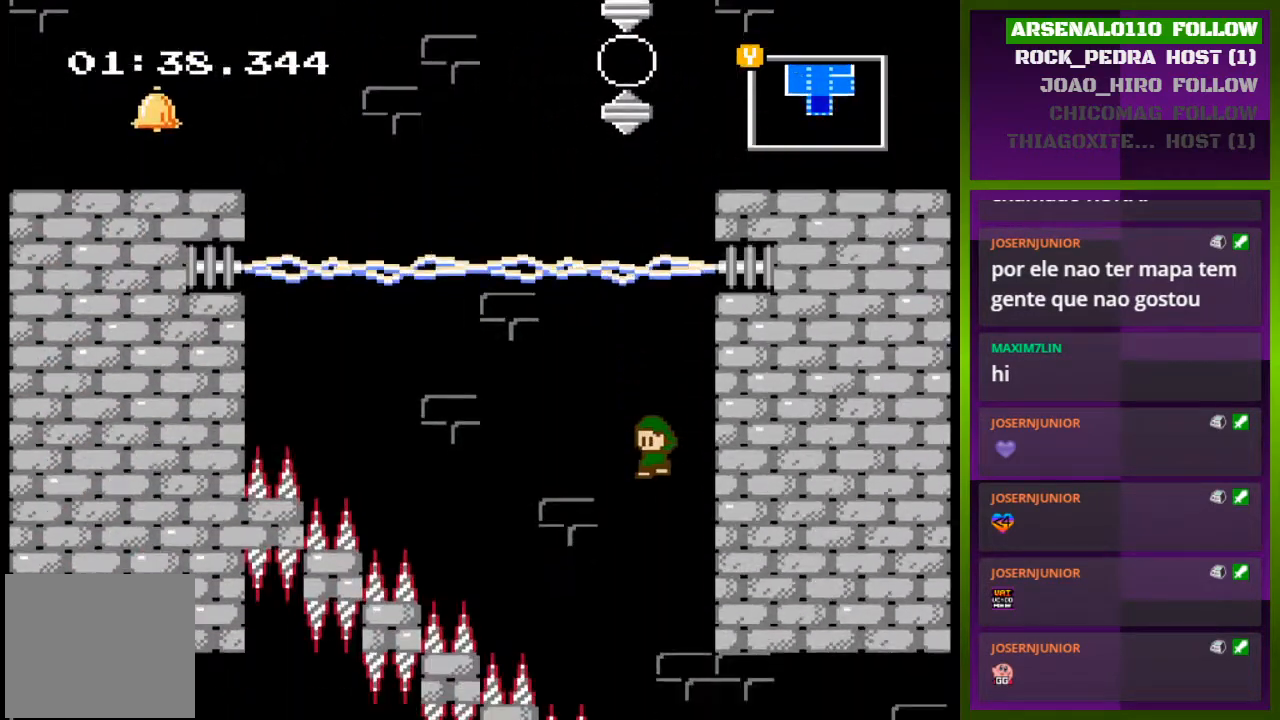
{"buttons": ["DPAD_RIGHT"], "events": [[233, "CROSS", "down"], [333, "DPAD_RIGHT", "down"], [367, "CROSS", "up"]]}
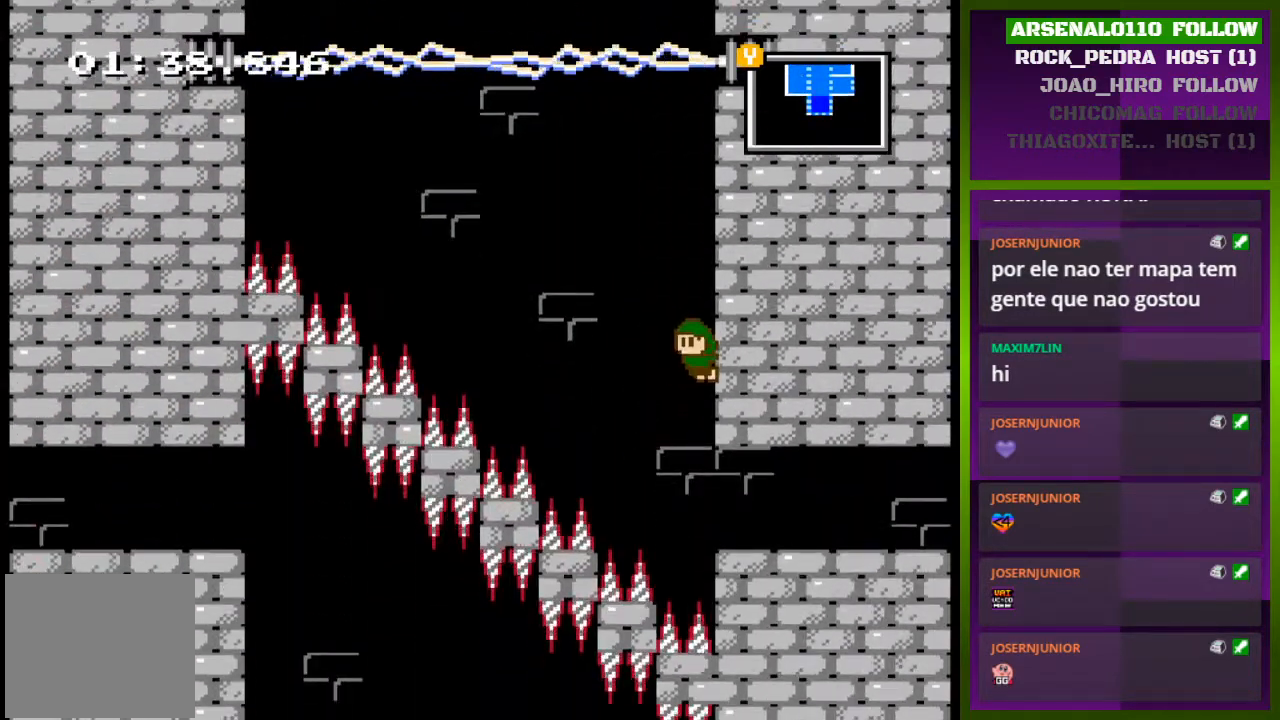
{"buttons": ["DPAD_RIGHT"], "events": []}